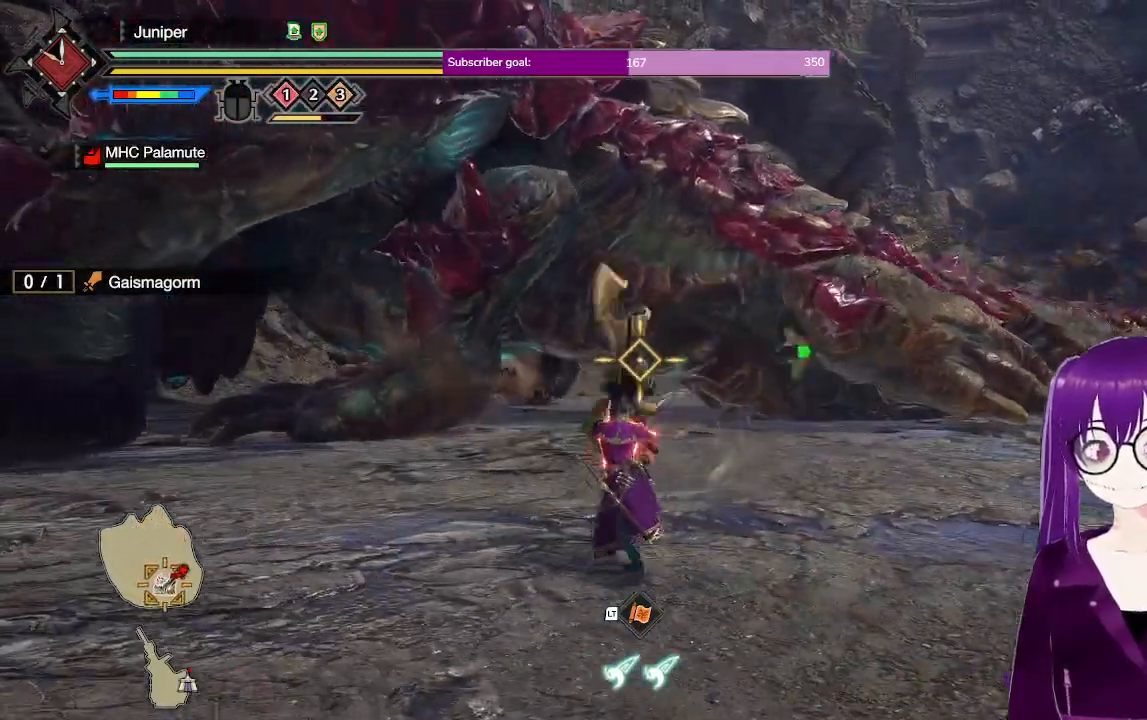
Gameplay with a controller (Xbox layout); each line is a JSON object with the inputs held at the frame after it. "events" lists button and stick changes between this image and that frame as [ms after this image, input, new state], when the widget could be followed in between. Not read: L3 R3.
{"buttons": ["R2"], "left_stick": "down", "right_stick": "center", "events": [[300, "left_stick", "left"], [483, "left_stick", "down"]]}
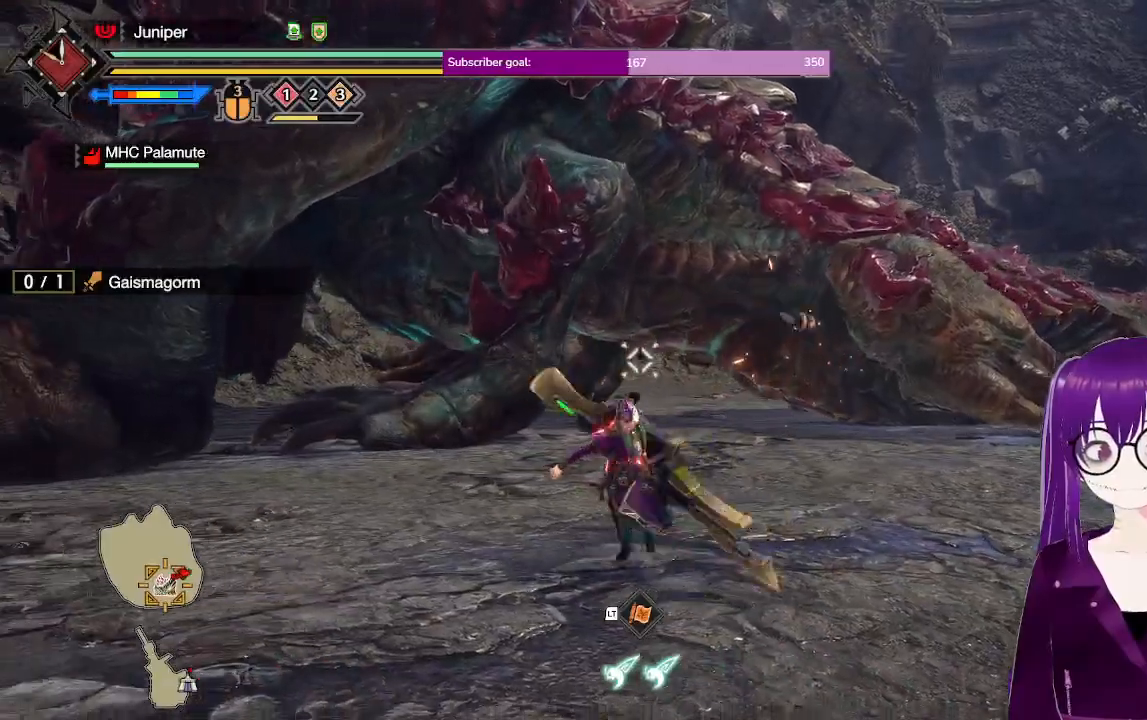
{"buttons": ["R2"], "left_stick": "right", "right_stick": "center", "events": [[133, "left_stick", "right"]]}
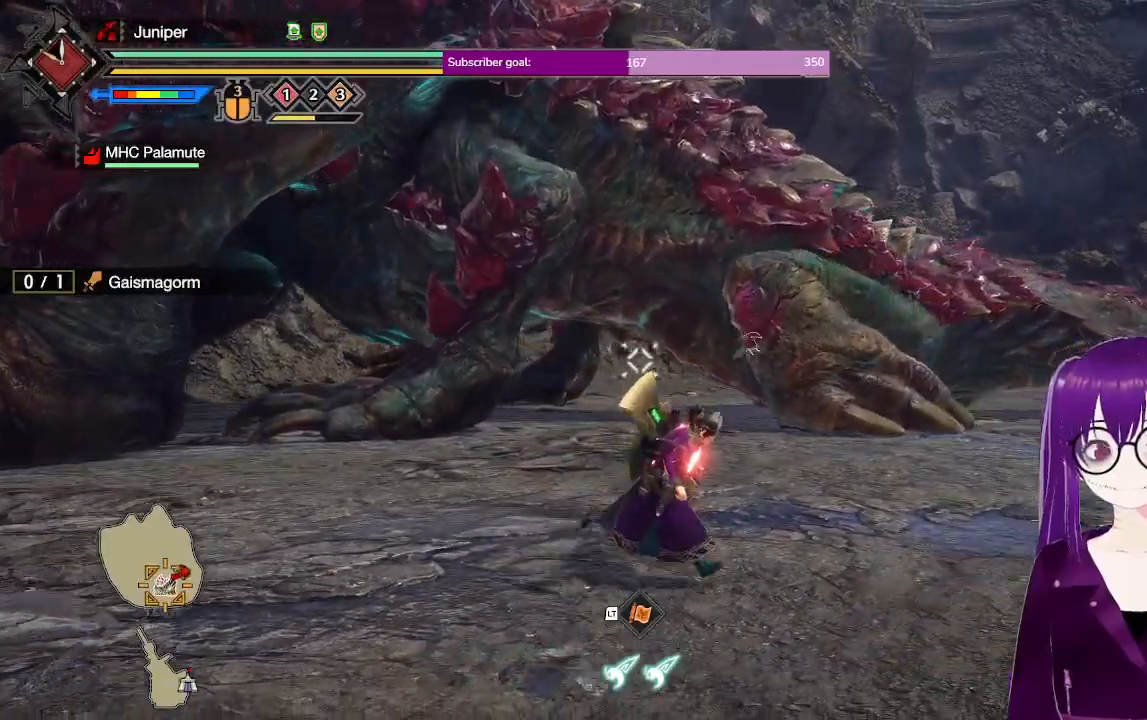
{"buttons": ["R2"], "left_stick": "down-right", "right_stick": "center", "events": [[67, "Y", "down"], [233, "Y", "up"], [433, "left_stick", "down-right"]]}
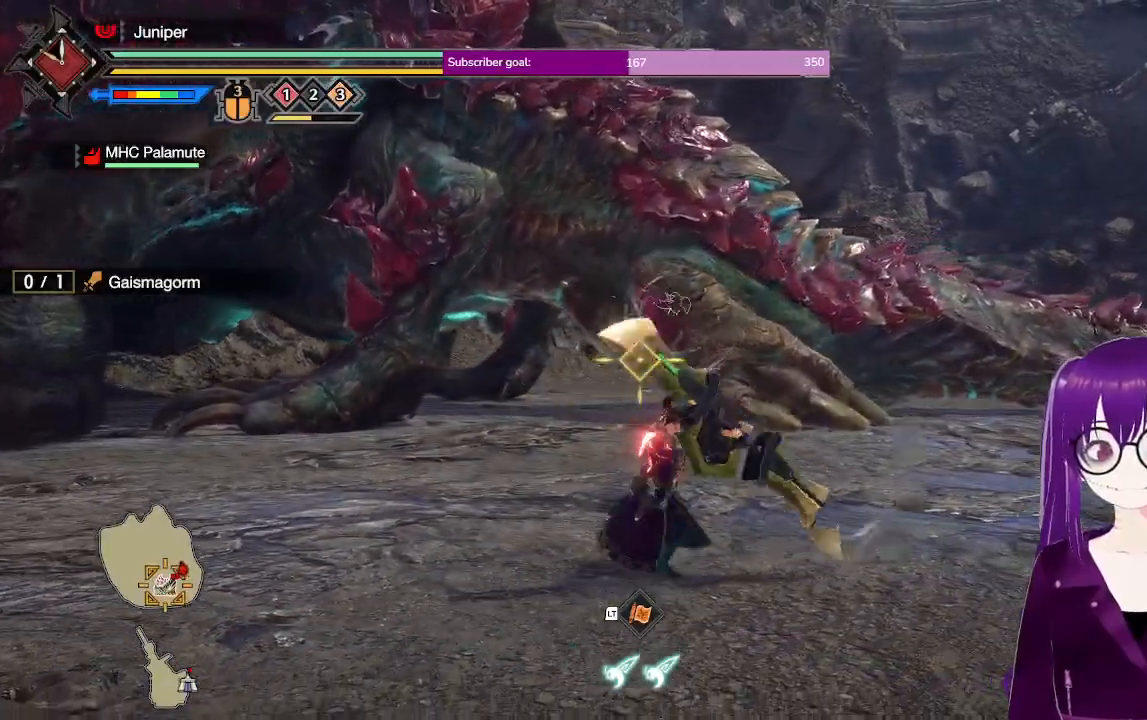
{"buttons": ["R2"], "left_stick": "down", "right_stick": "center", "events": [[233, "left_stick", "down"]]}
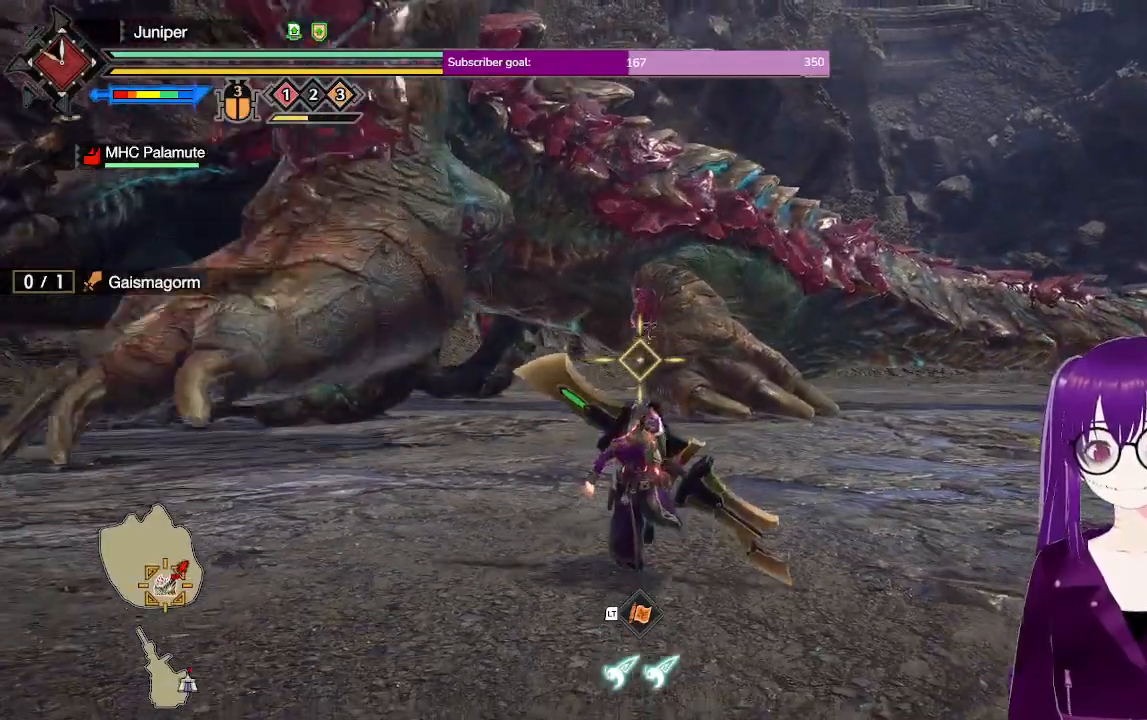
{"buttons": ["R2"], "left_stick": "down-right", "right_stick": "up-left", "events": [[17, "B", "down"], [150, "left_stick", "down-right"], [167, "B", "up"], [417, "right_stick", "up-left"]]}
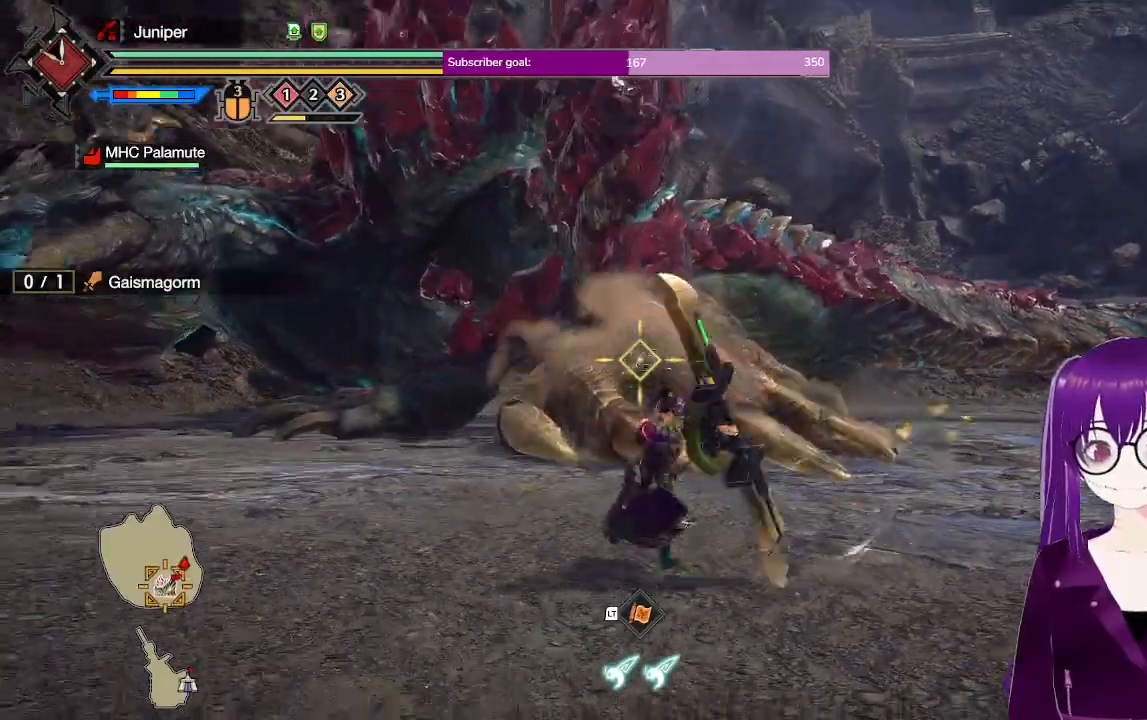
{"buttons": ["R2"], "left_stick": "down-right", "right_stick": "center", "events": [[100, "right_stick", "center"], [367, "Y", "down"], [500, "Y", "up"]]}
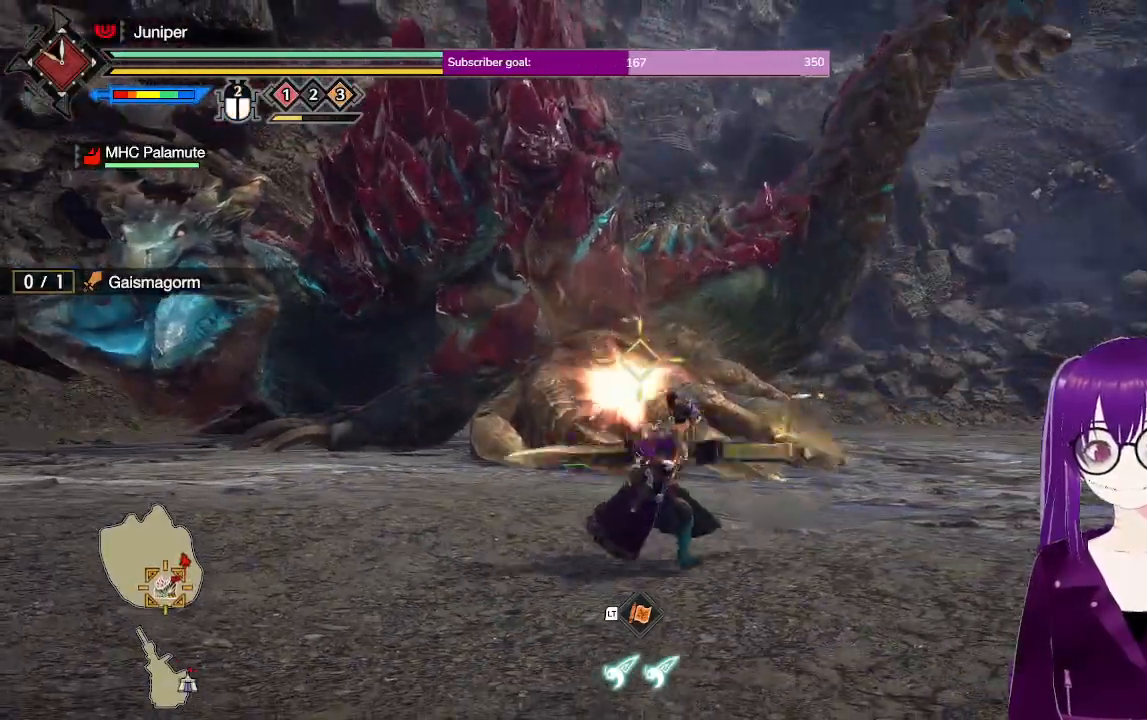
{"buttons": ["R2"], "left_stick": "right", "right_stick": "left", "events": [[67, "Y", "down"], [183, "Y", "up"], [267, "left_stick", "right"], [417, "right_stick", "left"]]}
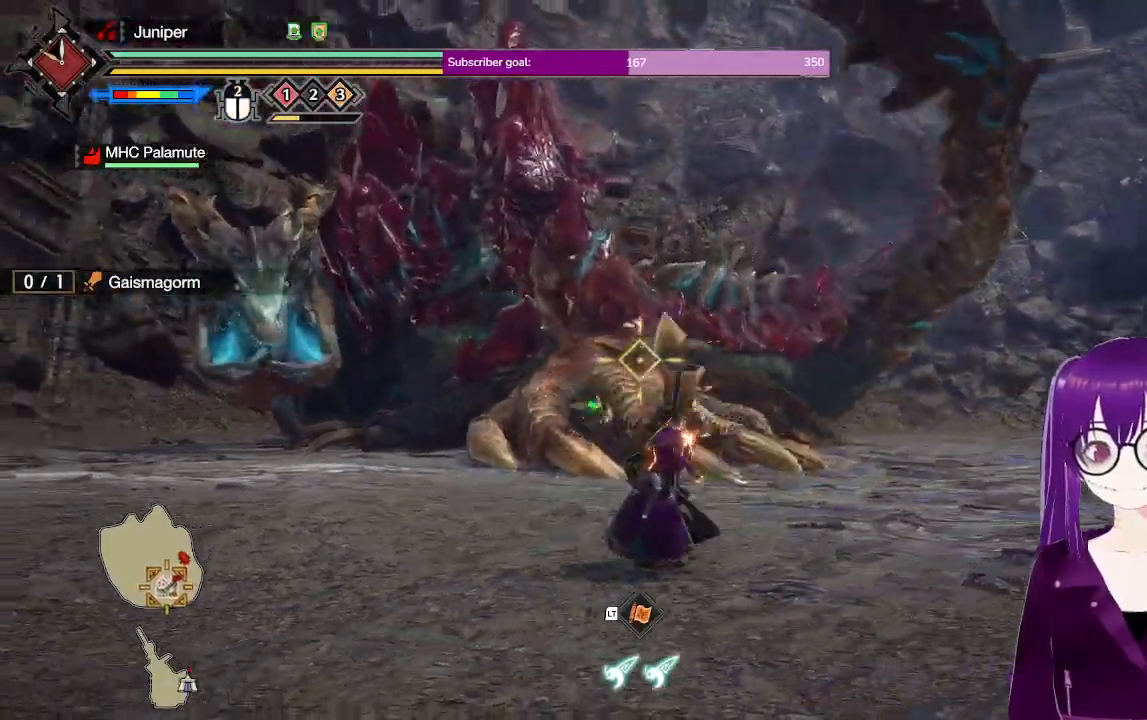
{"buttons": ["B", "R2"], "left_stick": "right", "right_stick": "center", "events": [[67, "right_stick", "center"], [167, "B", "down"], [250, "B", "up"], [333, "B", "down"], [400, "B", "up"], [483, "B", "down"]]}
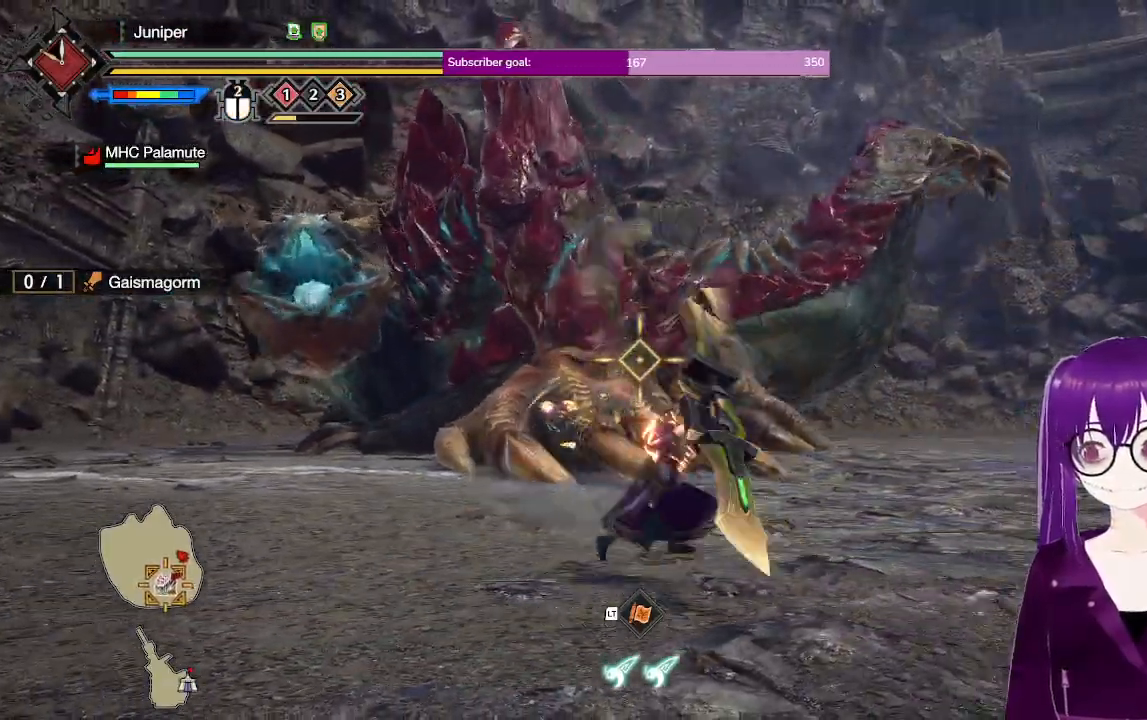
{"buttons": ["R2"], "left_stick": "up", "right_stick": "center", "events": [[83, "B", "up"], [383, "left_stick", "up-right"], [500, "left_stick", "up"]]}
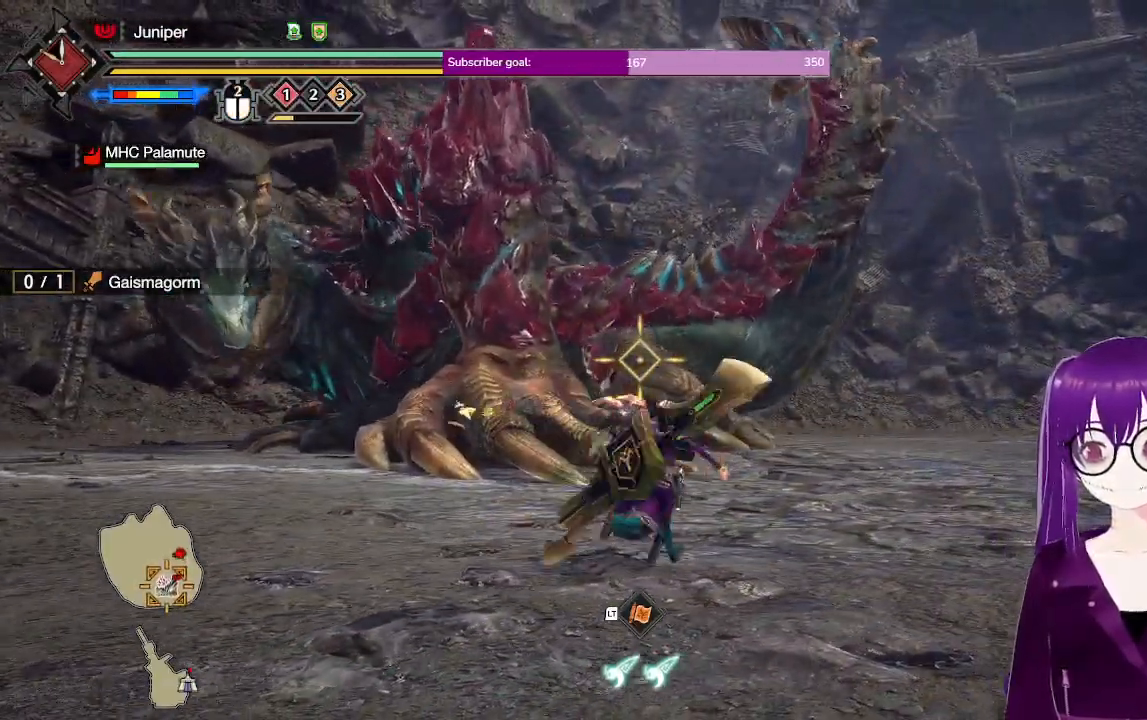
{"buttons": ["R2"], "left_stick": "up-left", "right_stick": "center", "events": [[100, "left_stick", "up-left"], [267, "A", "down"], [467, "A", "up"]]}
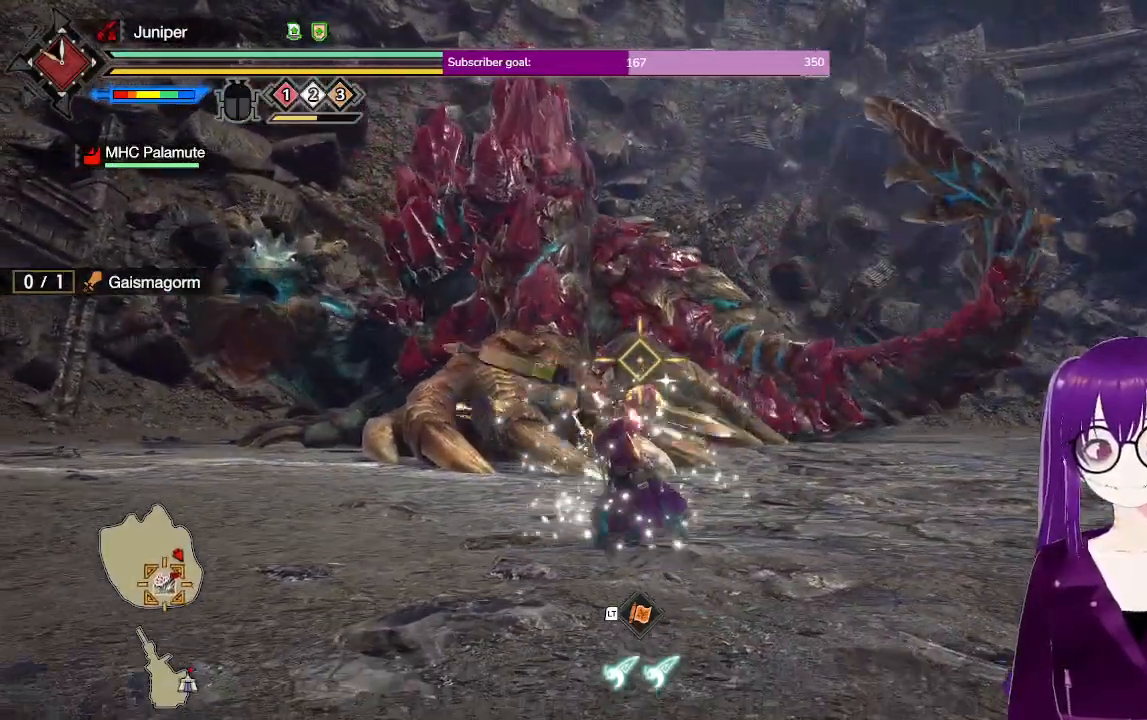
{"buttons": [], "left_stick": "up", "right_stick": "center", "events": [[200, "left_stick", "up"], [250, "right_stick", "down"], [317, "R2", "up"], [433, "right_stick", "center"]]}
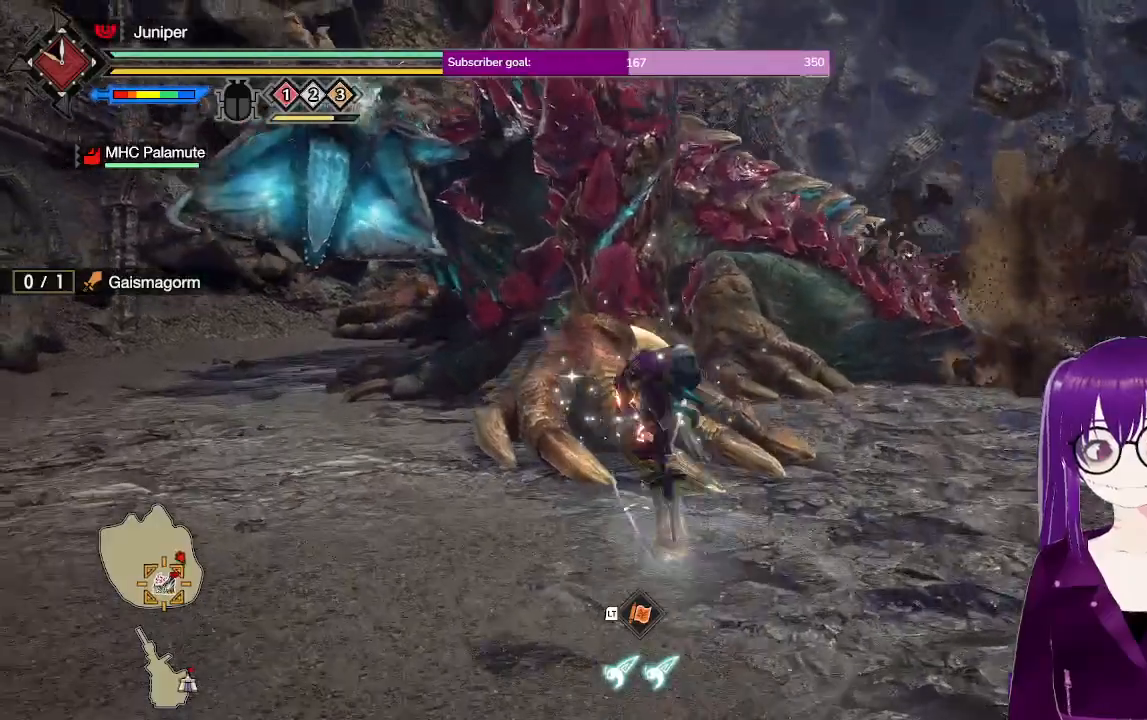
{"buttons": ["A"], "left_stick": "up", "right_stick": "center", "events": [[500, "A", "down"]]}
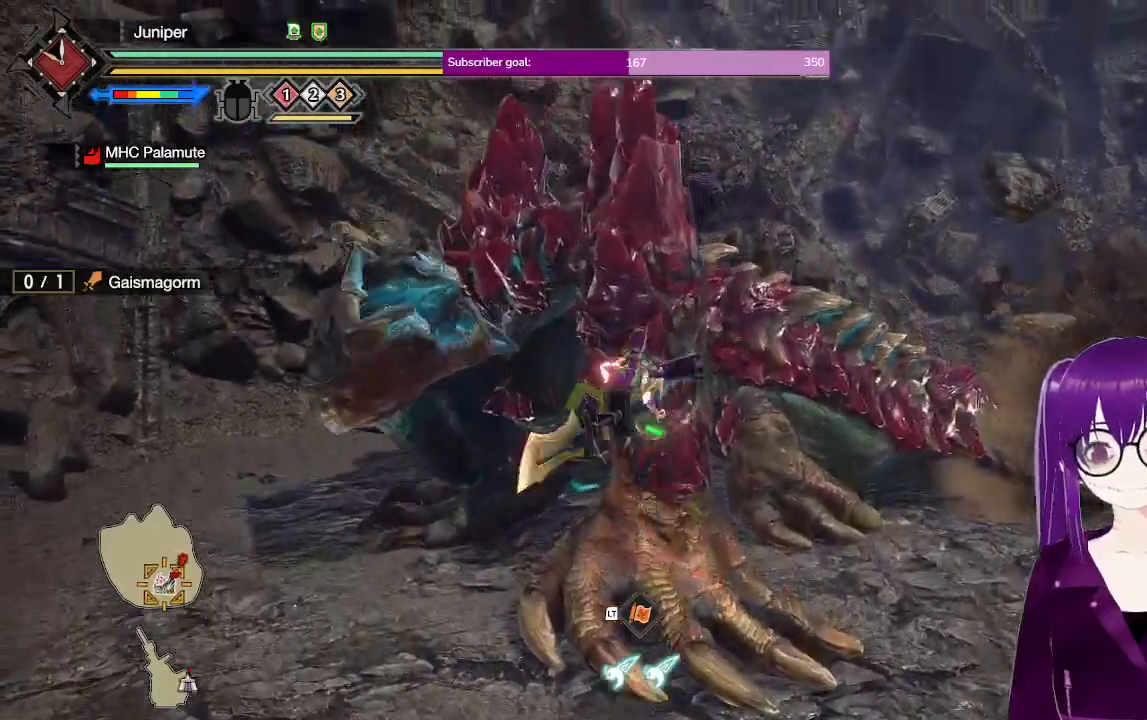
{"buttons": [], "left_stick": "up", "right_stick": "down", "events": [[217, "A", "up"], [450, "right_stick", "down"]]}
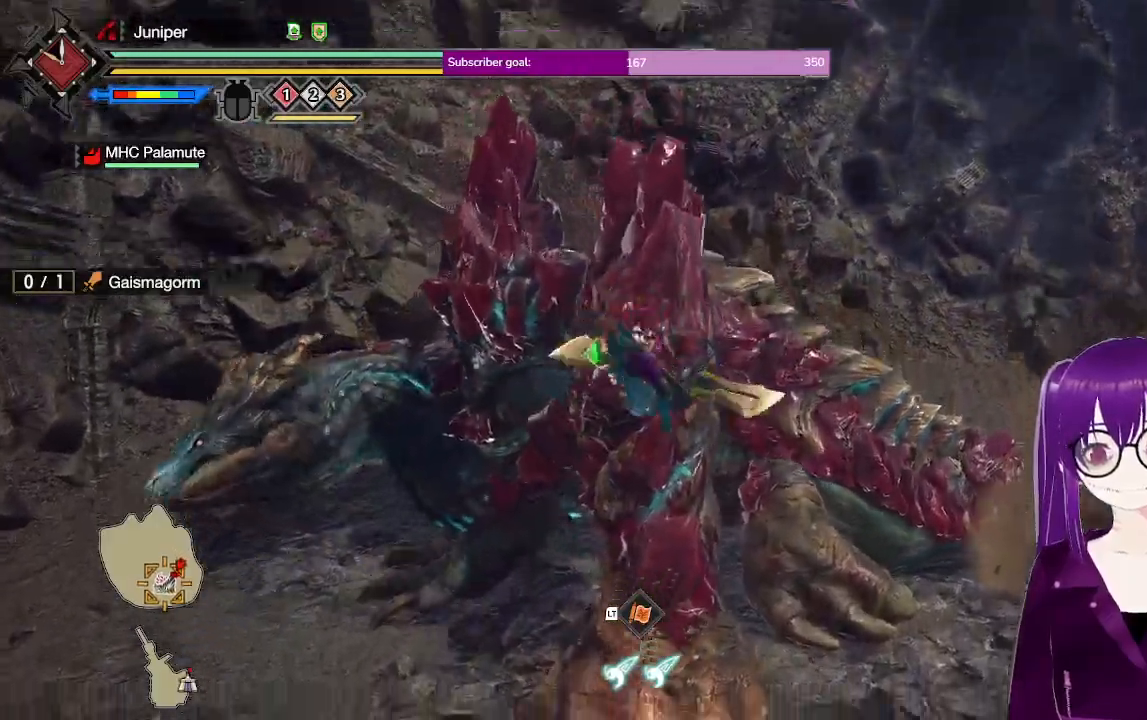
{"buttons": ["B"], "left_stick": "up", "right_stick": "center", "events": [[83, "right_stick", "center"], [200, "B", "down"], [367, "B", "up"], [467, "B", "down"]]}
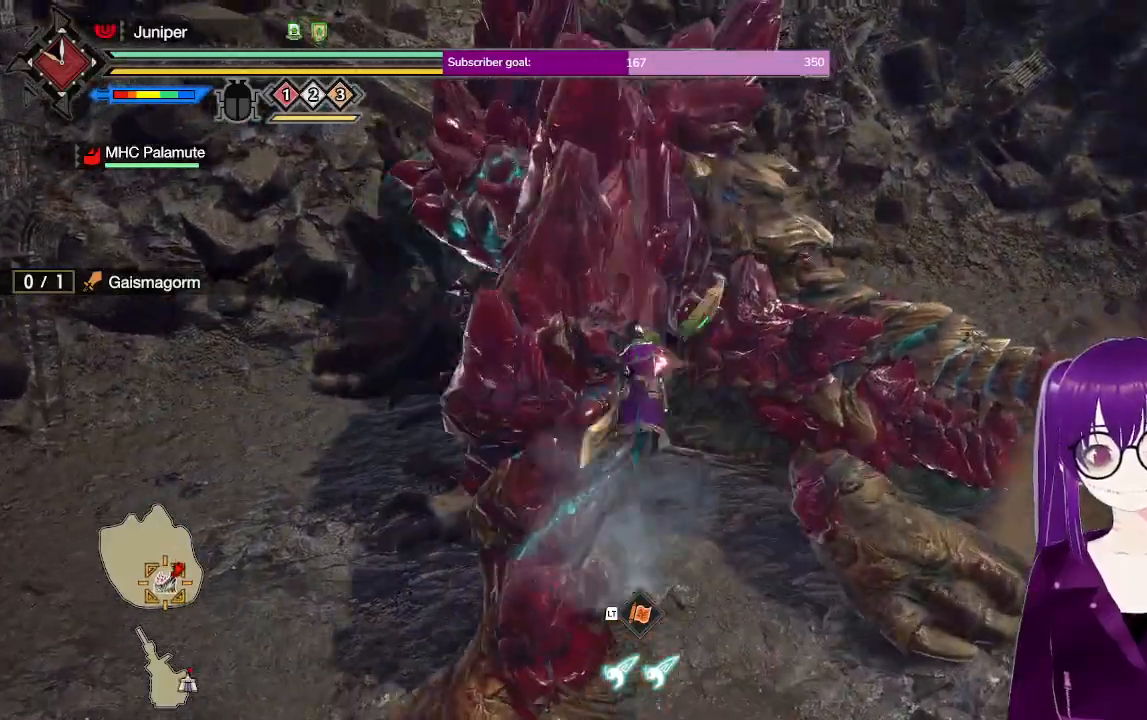
{"buttons": [], "left_stick": "up", "right_stick": "center", "events": [[33, "left_stick", "up-left"], [100, "B", "up"], [167, "B", "down"], [317, "B", "up"], [400, "left_stick", "up"]]}
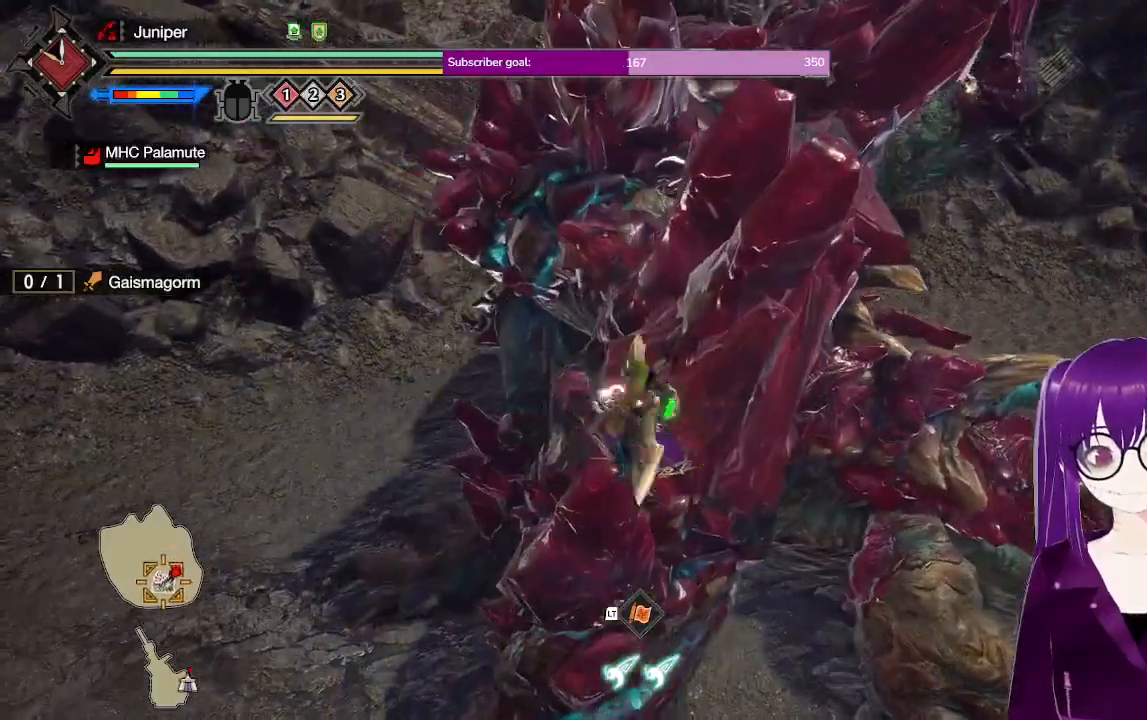
{"buttons": [], "left_stick": "center", "right_stick": "center", "events": [[167, "left_stick", "center"], [233, "right_stick", "right"], [367, "right_stick", "center"]]}
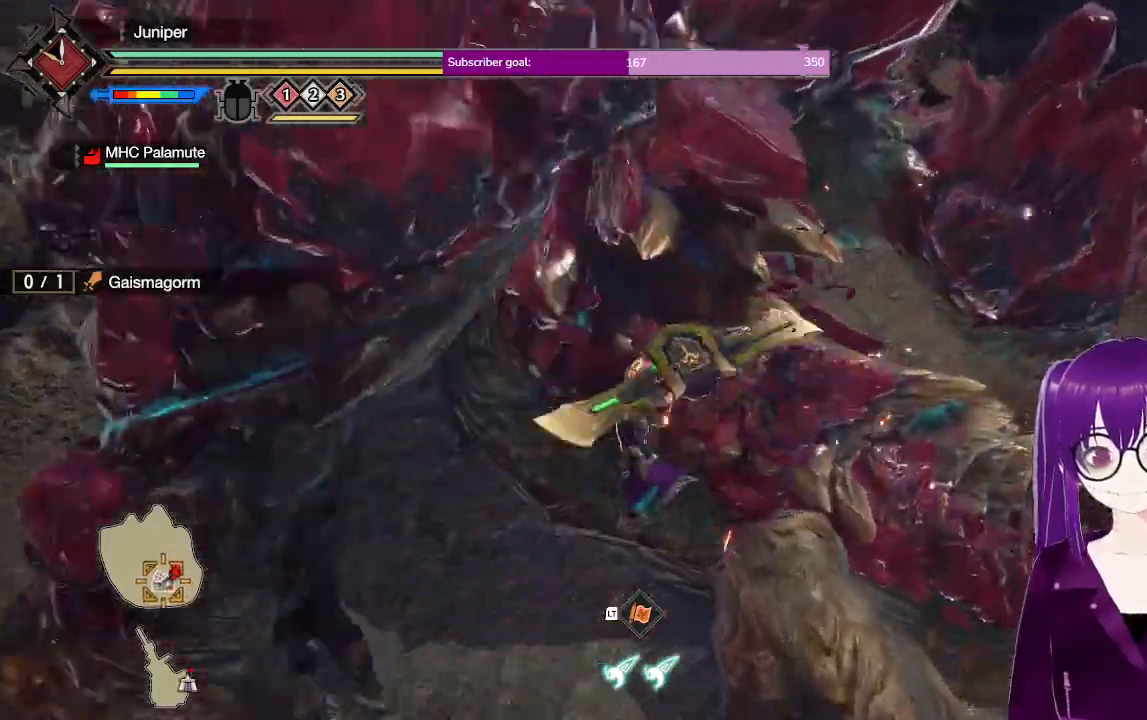
{"buttons": [], "left_stick": "up", "right_stick": "right", "events": [[17, "left_stick", "up"], [133, "right_stick", "down"], [217, "right_stick", "down-left"], [383, "right_stick", "right"]]}
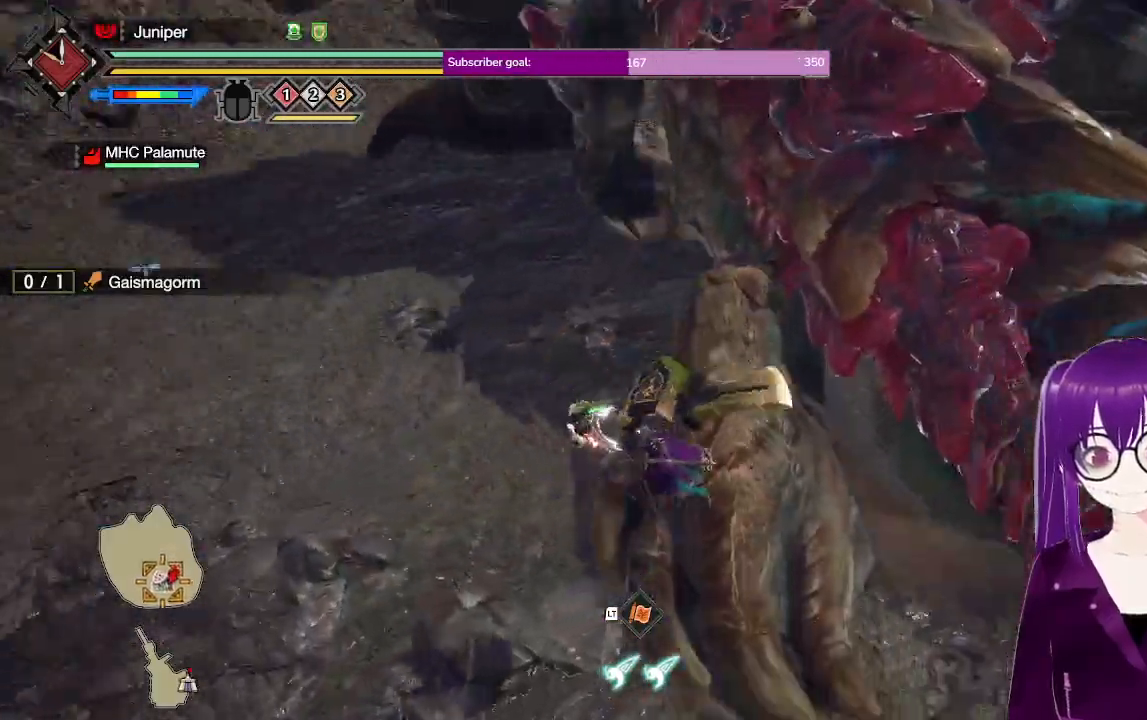
{"buttons": [], "left_stick": "up", "right_stick": "center", "events": [[83, "right_stick", "center"]]}
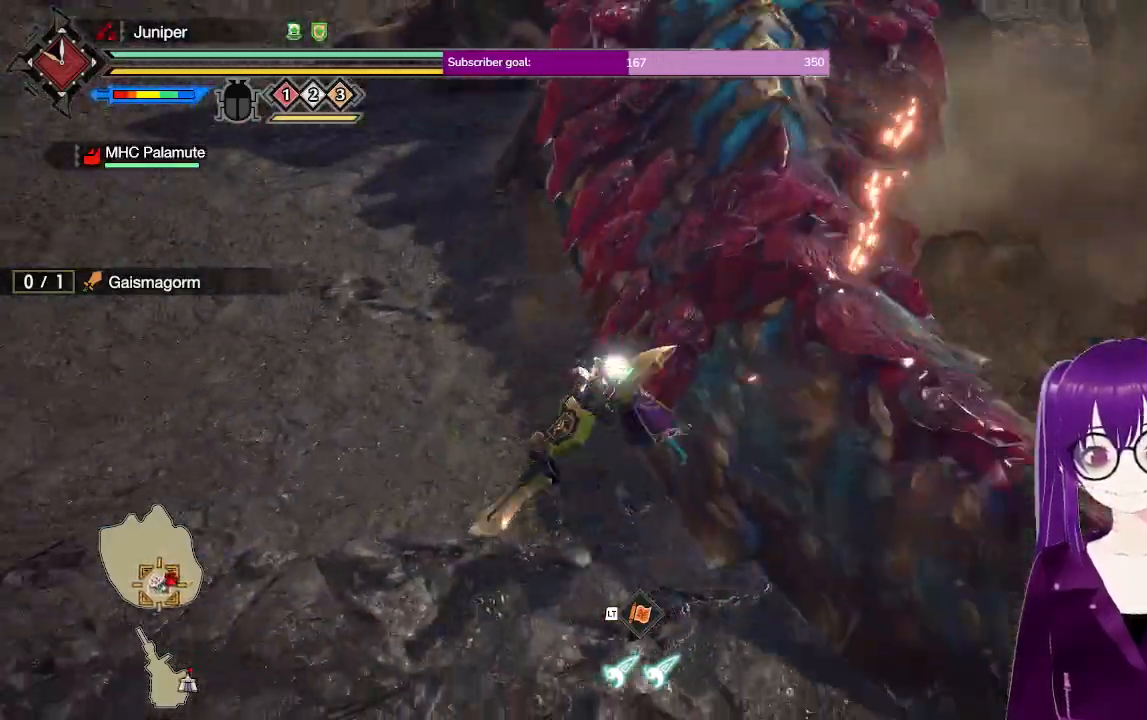
{"buttons": [], "left_stick": "up-right", "right_stick": "center", "events": [[33, "A", "down"], [233, "left_stick", "up-right"], [283, "A", "up"]]}
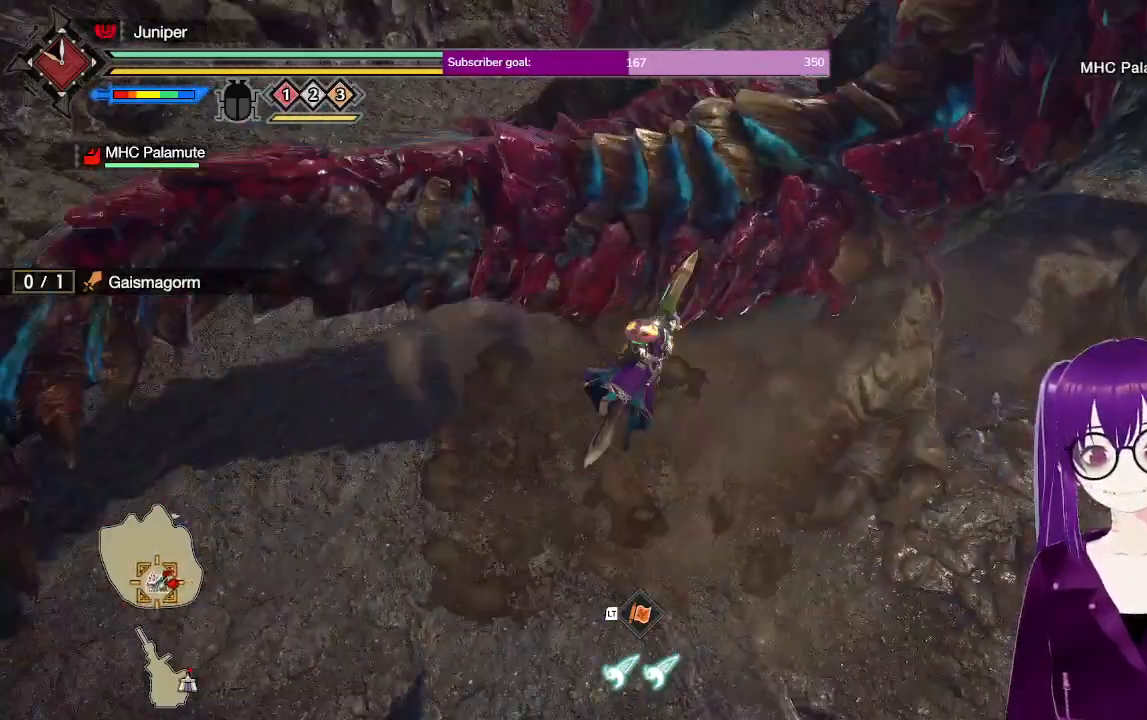
{"buttons": [], "left_stick": "up-right", "right_stick": "center", "events": []}
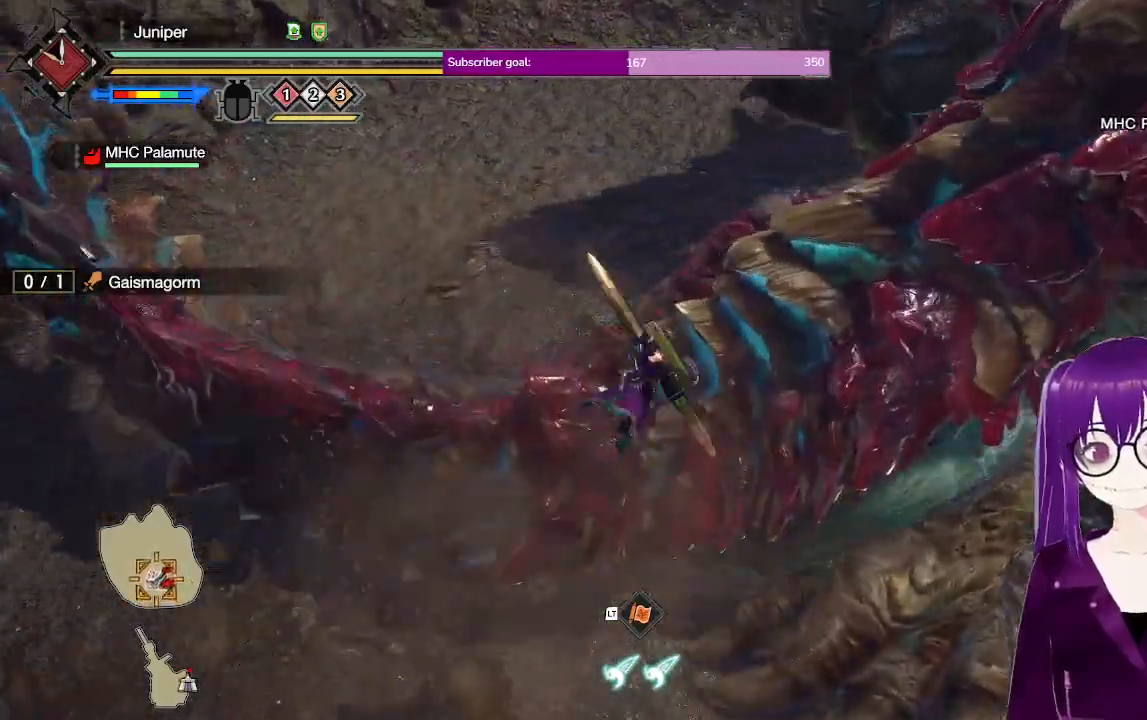
{"buttons": ["B"], "left_stick": "up-right", "right_stick": "center", "events": [[100, "B", "down"], [217, "B", "up"], [317, "B", "down"], [450, "B", "up"], [500, "B", "down"]]}
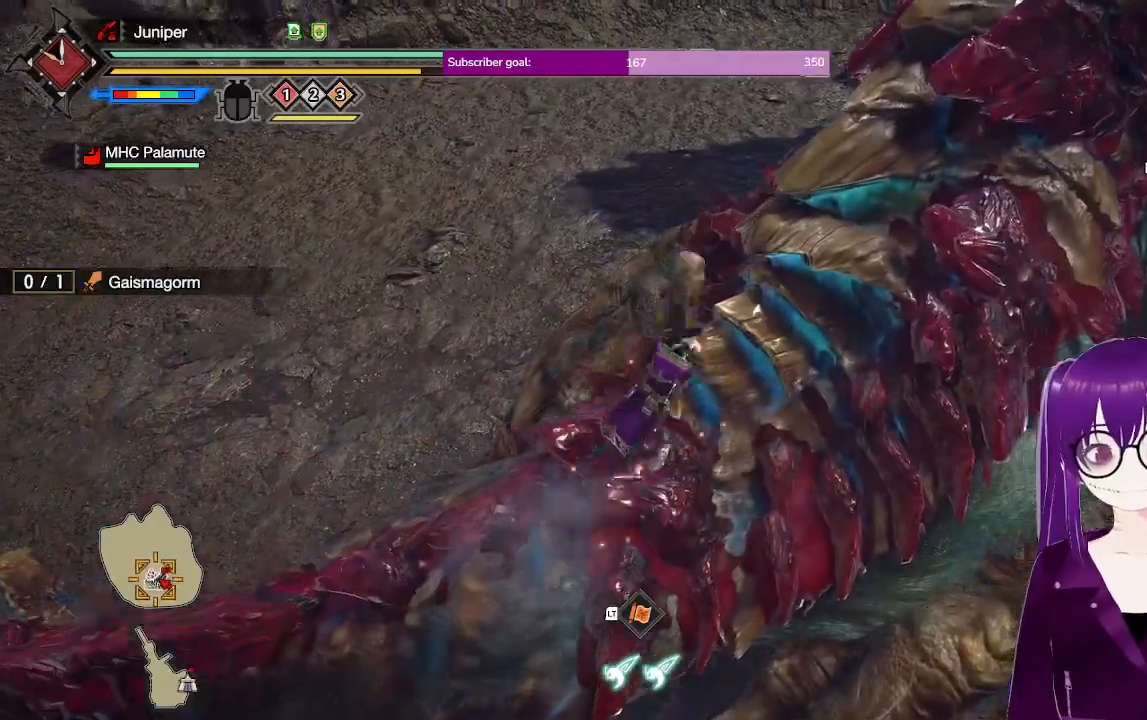
{"buttons": [], "left_stick": "up-right", "right_stick": "up-right", "events": [[133, "B", "up"], [433, "right_stick", "up-right"]]}
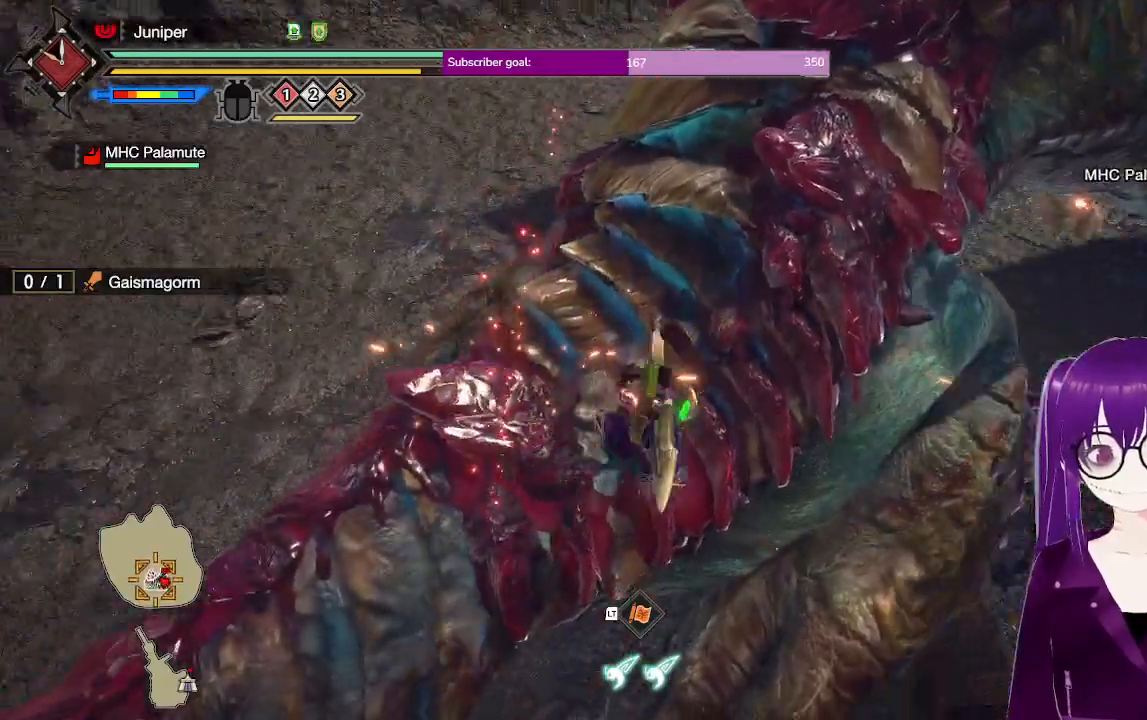
{"buttons": [], "left_stick": "up", "right_stick": "center", "events": [[17, "left_stick", "center"], [117, "right_stick", "center"], [333, "left_stick", "up"]]}
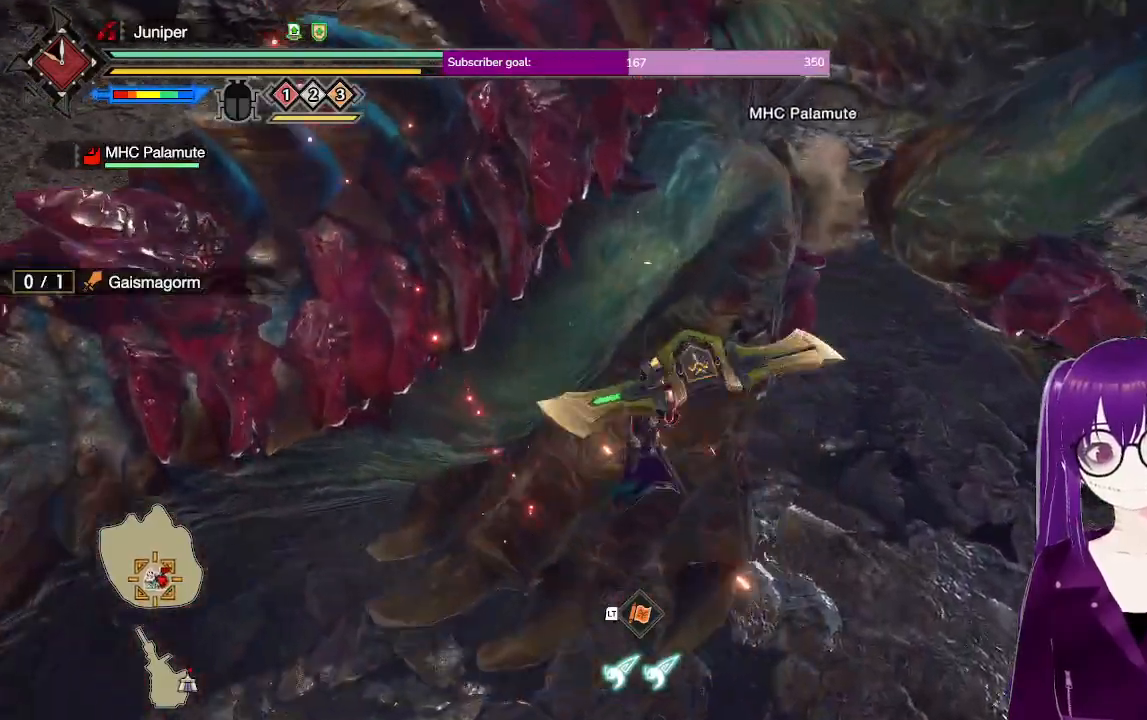
{"buttons": [], "left_stick": "center", "right_stick": "up-right", "events": [[67, "right_stick", "down"], [250, "right_stick", "center"], [367, "left_stick", "center"], [400, "right_stick", "up-right"]]}
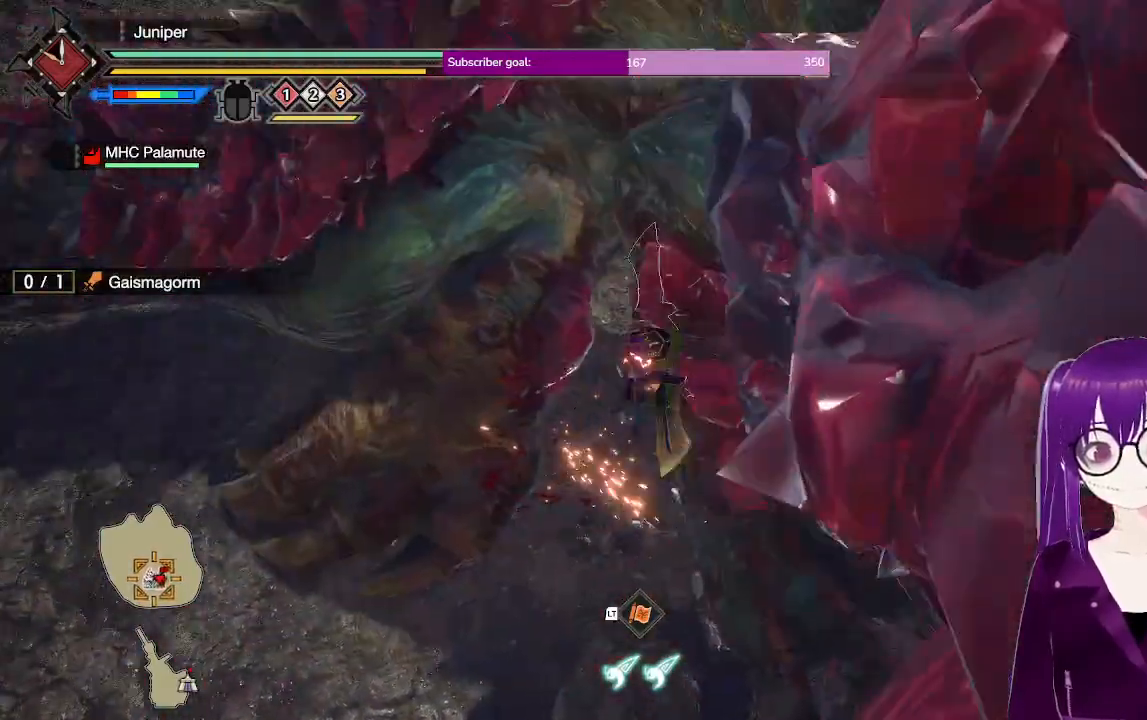
{"buttons": [], "left_stick": "up-right", "right_stick": "center", "events": [[167, "right_stick", "center"], [200, "left_stick", "up-right"], [333, "B", "down"], [433, "B", "up"]]}
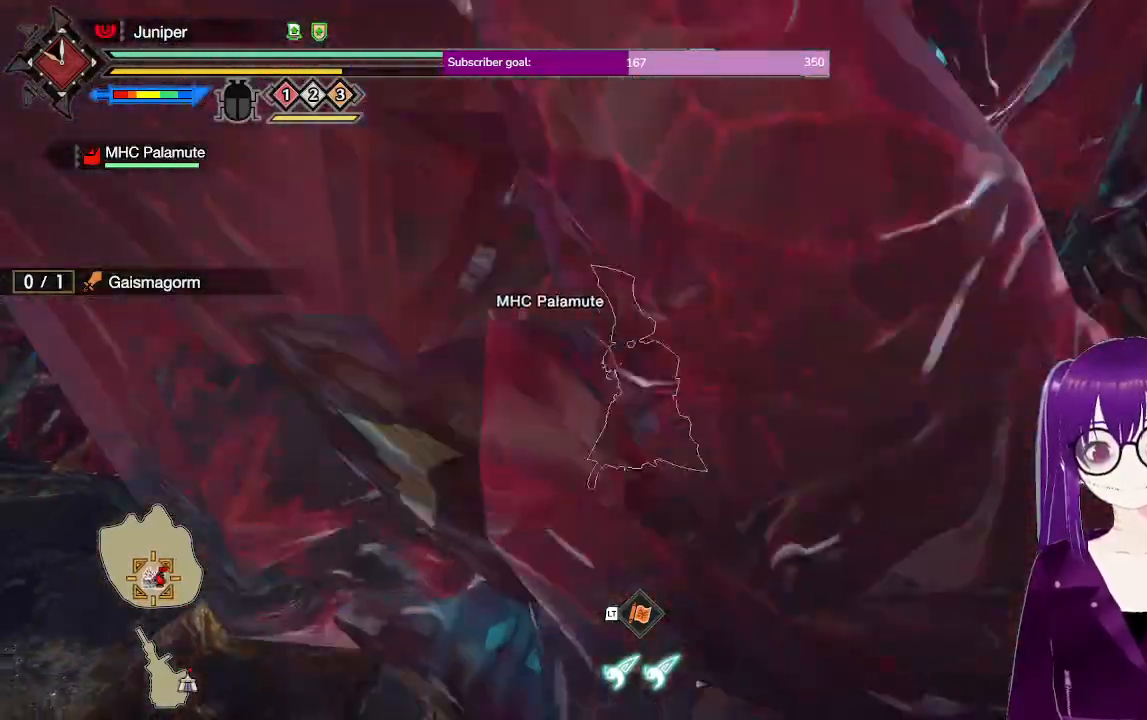
{"buttons": [], "left_stick": "center", "right_stick": "center", "events": [[17, "B", "down"], [17, "left_stick", "up"], [133, "B", "up"], [467, "left_stick", "center"]]}
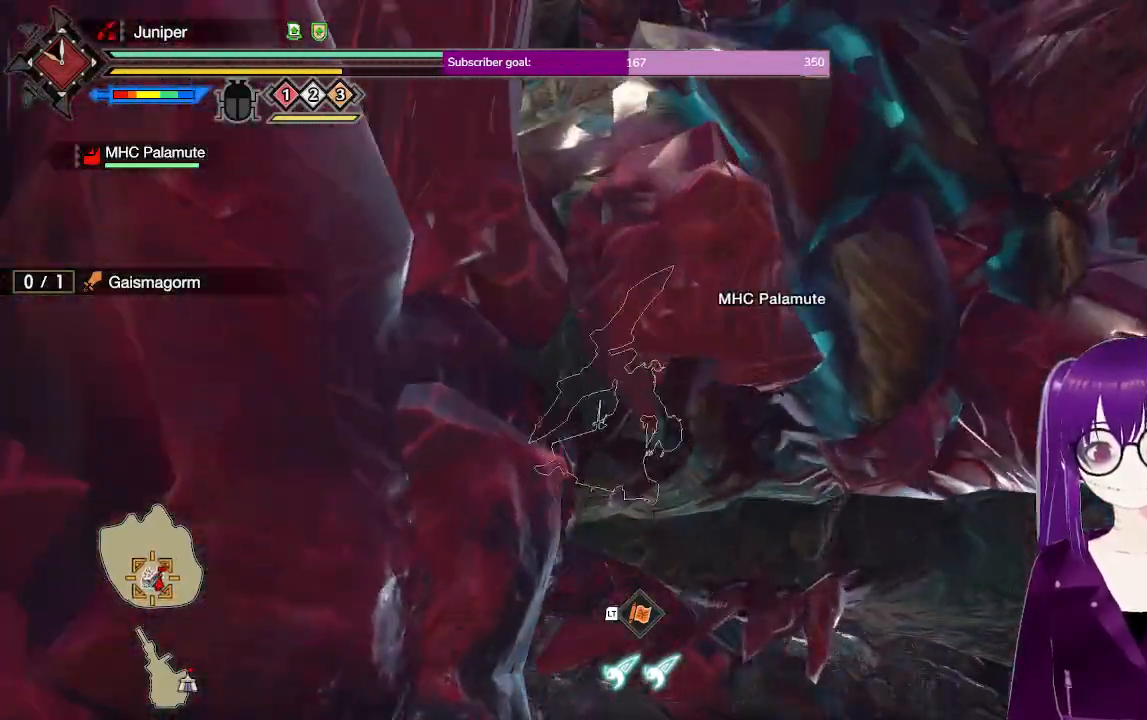
{"buttons": [], "left_stick": "center", "right_stick": "center", "events": [[83, "right_stick", "up-right"], [267, "right_stick", "center"], [367, "right_stick", "up-right"], [500, "right_stick", "center"]]}
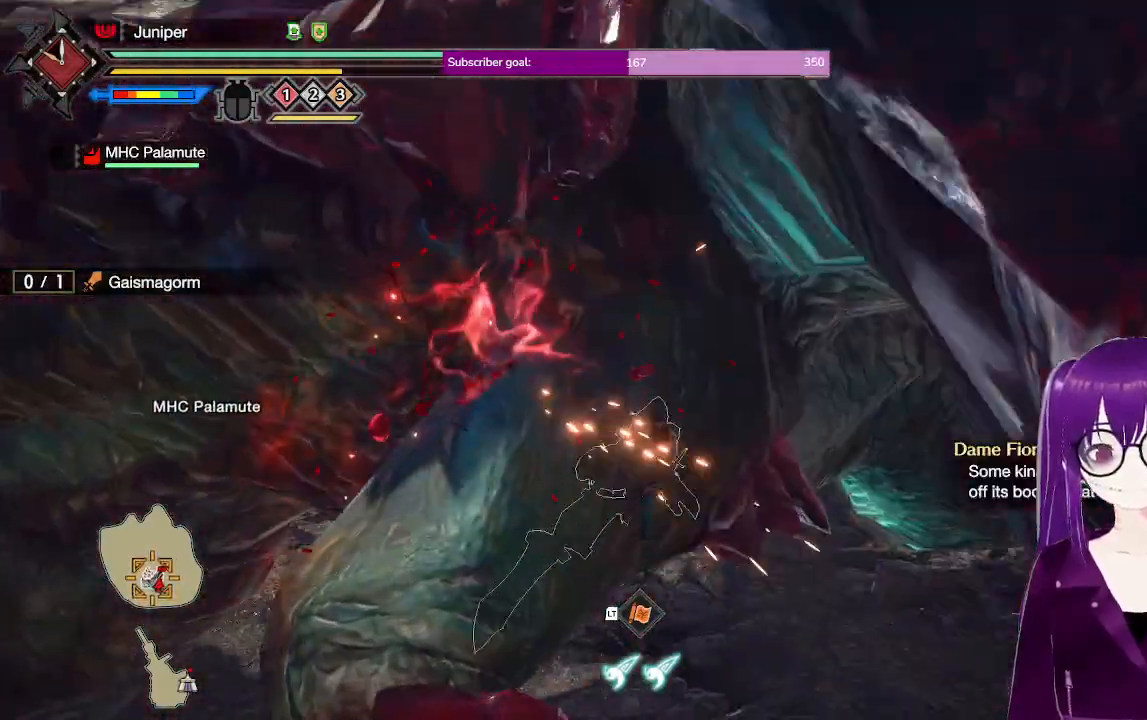
{"buttons": [], "left_stick": "center", "right_stick": "down-left", "events": [[133, "left_stick", "up"], [350, "right_stick", "down"], [433, "right_stick", "down-left"], [467, "left_stick", "center"]]}
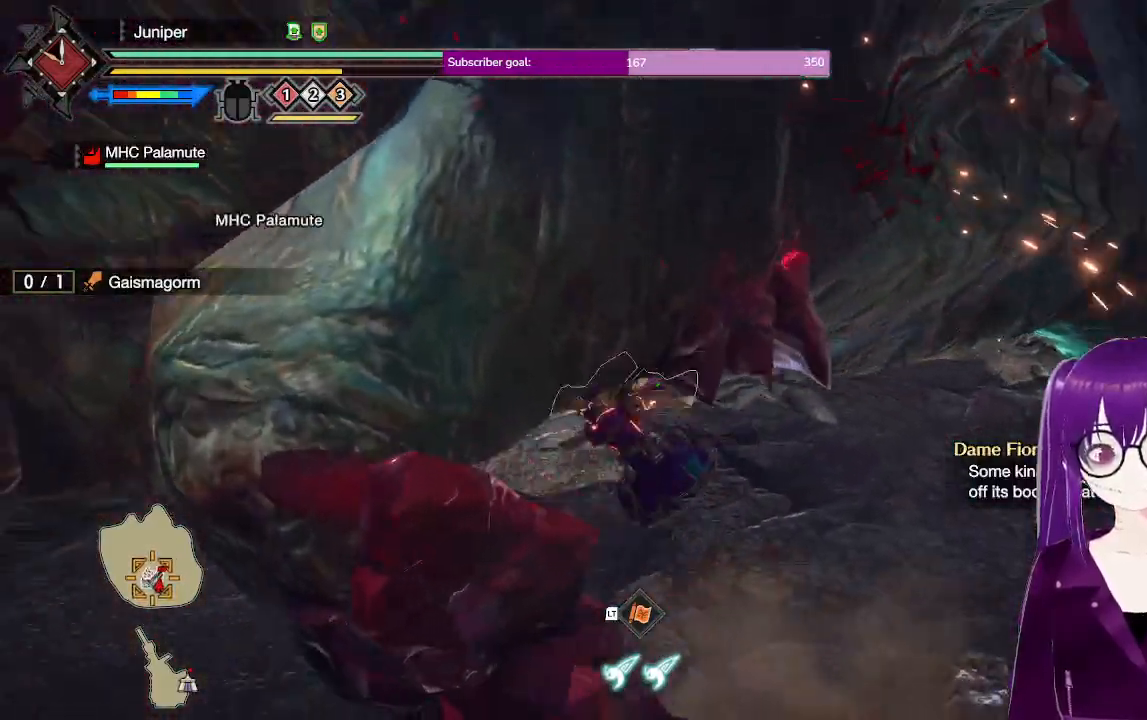
{"buttons": ["L2"], "left_stick": "up", "right_stick": "center", "events": [[33, "right_stick", "center"], [183, "left_stick", "up"], [383, "L2", "down"]]}
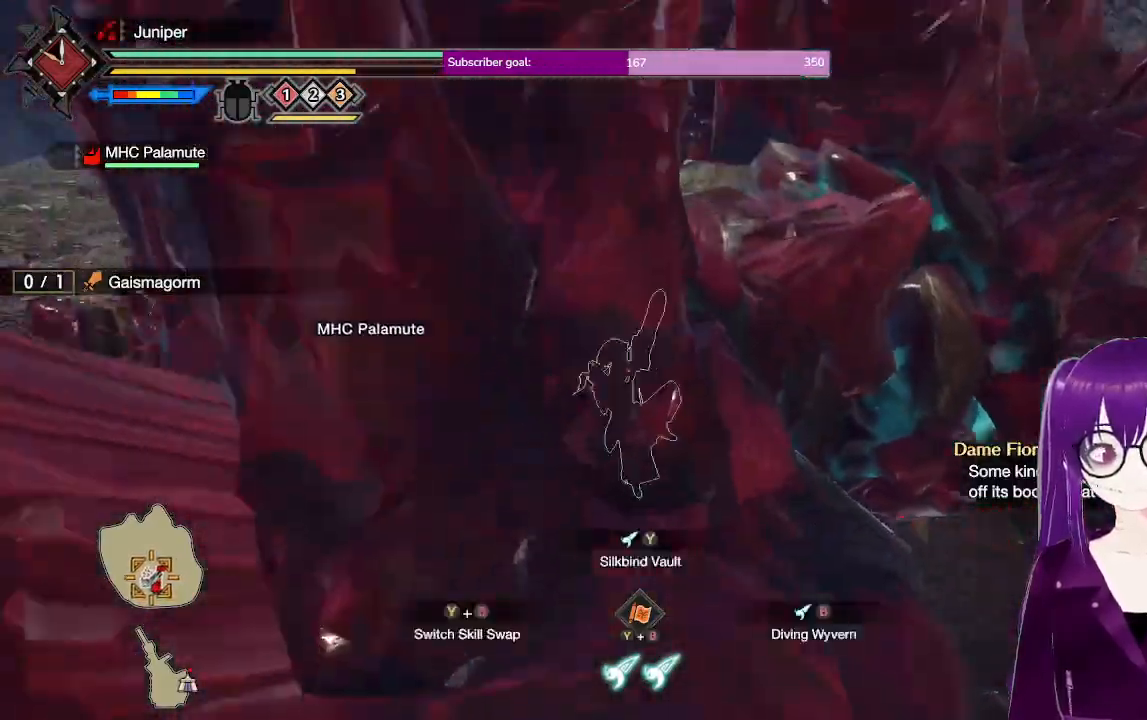
{"buttons": ["B", "L2"], "left_stick": "up", "right_stick": "center", "events": [[33, "B", "down"], [133, "B", "up"], [217, "B", "down"], [350, "B", "up"], [433, "B", "down"]]}
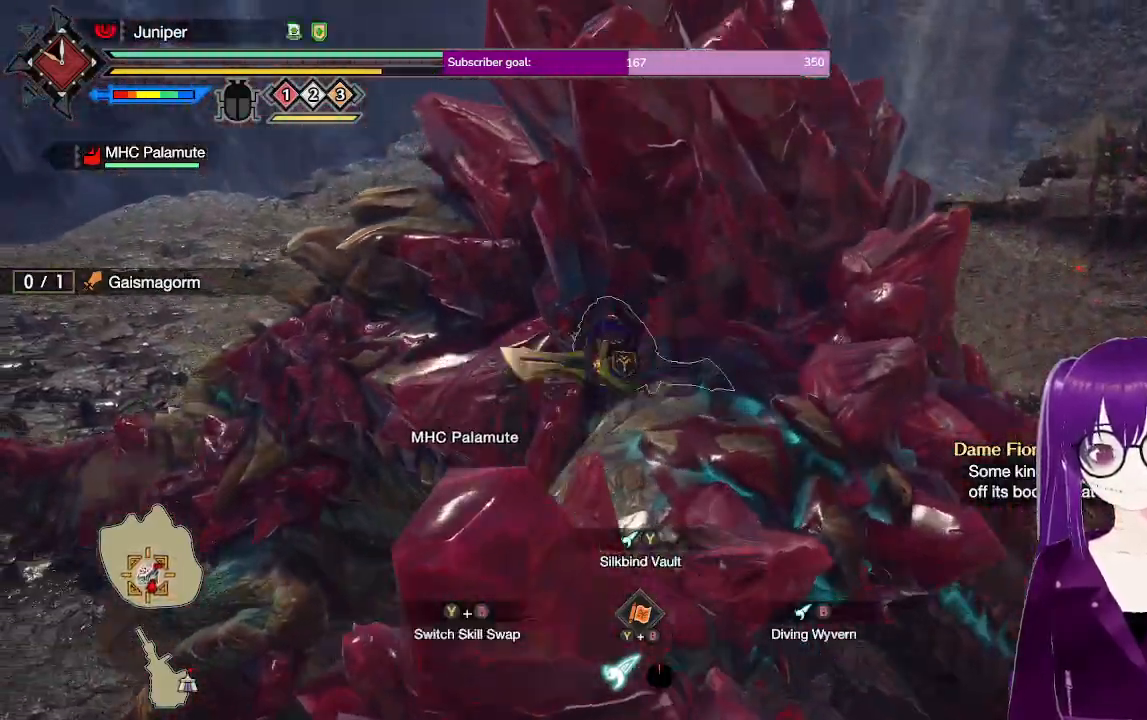
{"buttons": [], "left_stick": "center", "right_stick": "up", "events": [[67, "B", "up"], [167, "L2", "up"], [433, "right_stick", "up"], [467, "left_stick", "center"]]}